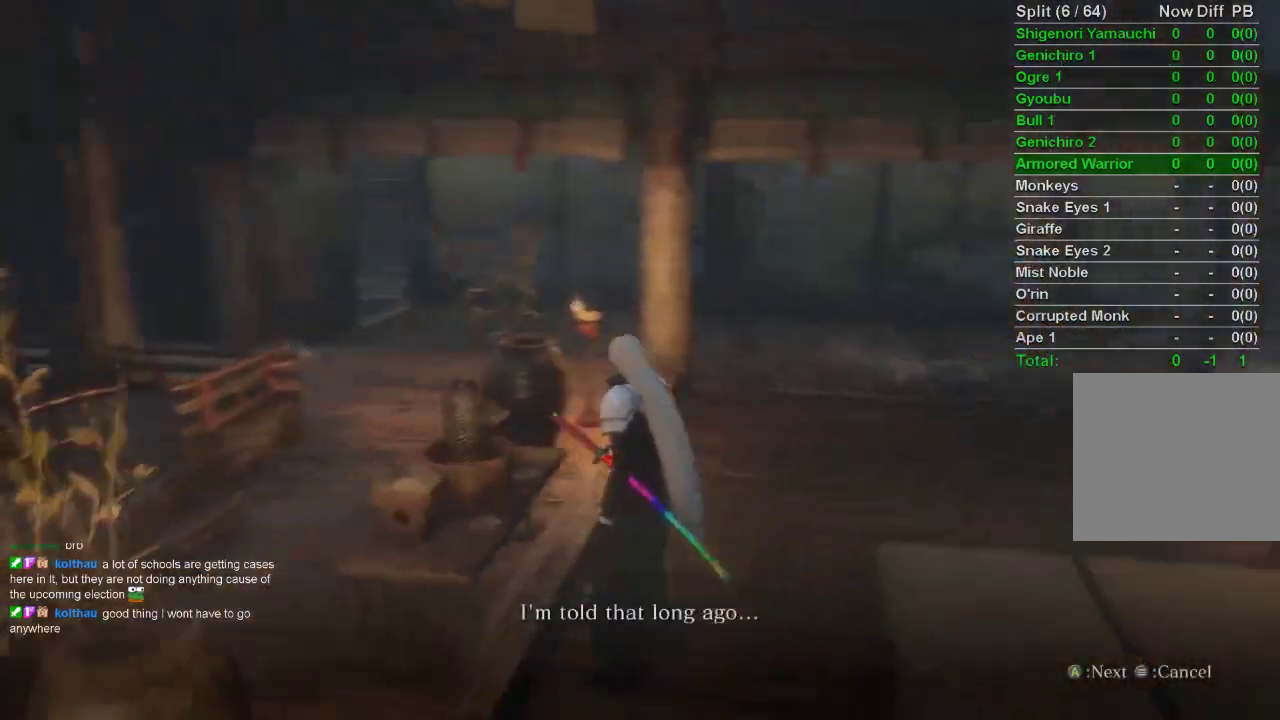
Gameplay with a controller (PlayStation layout); each line is a JSON object with the inputs held at the frame after it. "events" lists button and stick changes between this image and that frame as [ms after this image, input, new state], when the widget could be followed in between.
{"buttons": ["CROSS"], "left_stick": "center", "right_stick": "right", "events": [[17, "CROSS", "down"], [83, "CROSS", "up"], [500, "CROSS", "down"]]}
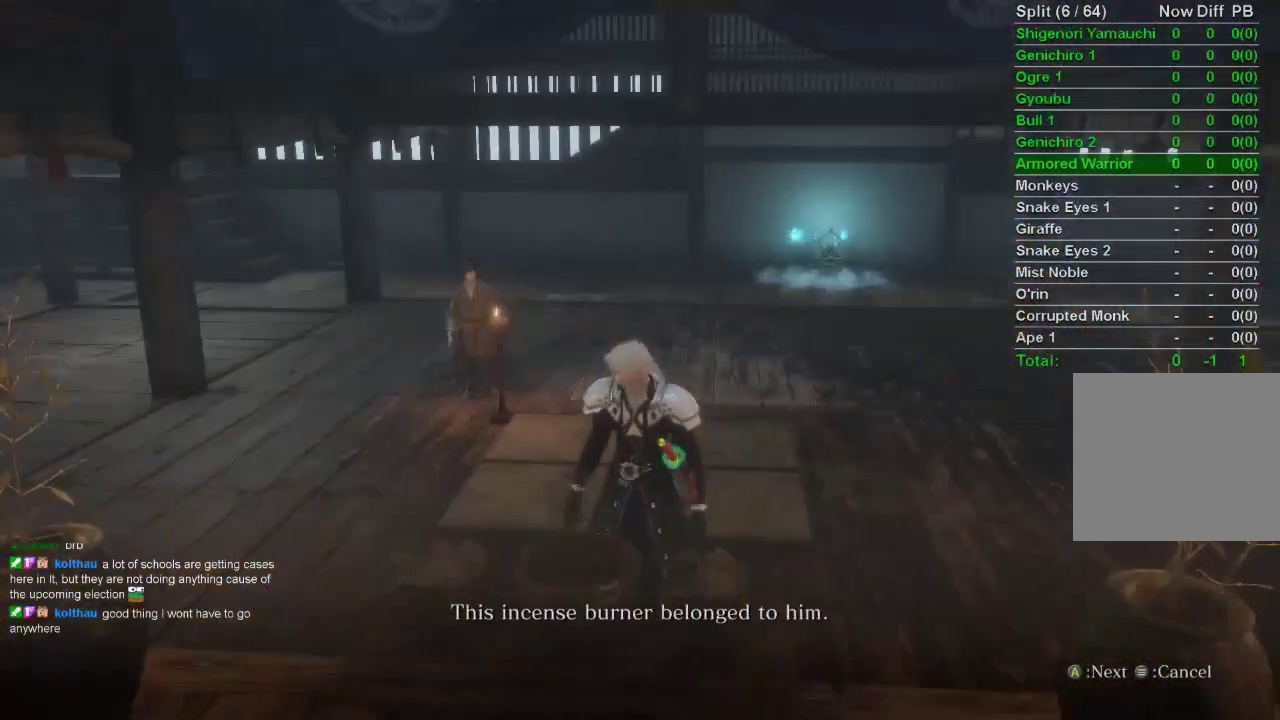
{"buttons": [], "left_stick": "center", "right_stick": "center", "events": [[17, "CROSS", "up"], [17, "right_stick", "center"], [33, "CROSS", "down"], [117, "CROSS", "up"], [167, "right_stick", "down-right"], [217, "CROSS", "down"], [217, "right_stick", "center"], [283, "CROSS", "up"], [383, "CROSS", "down"], [467, "CROSS", "up"]]}
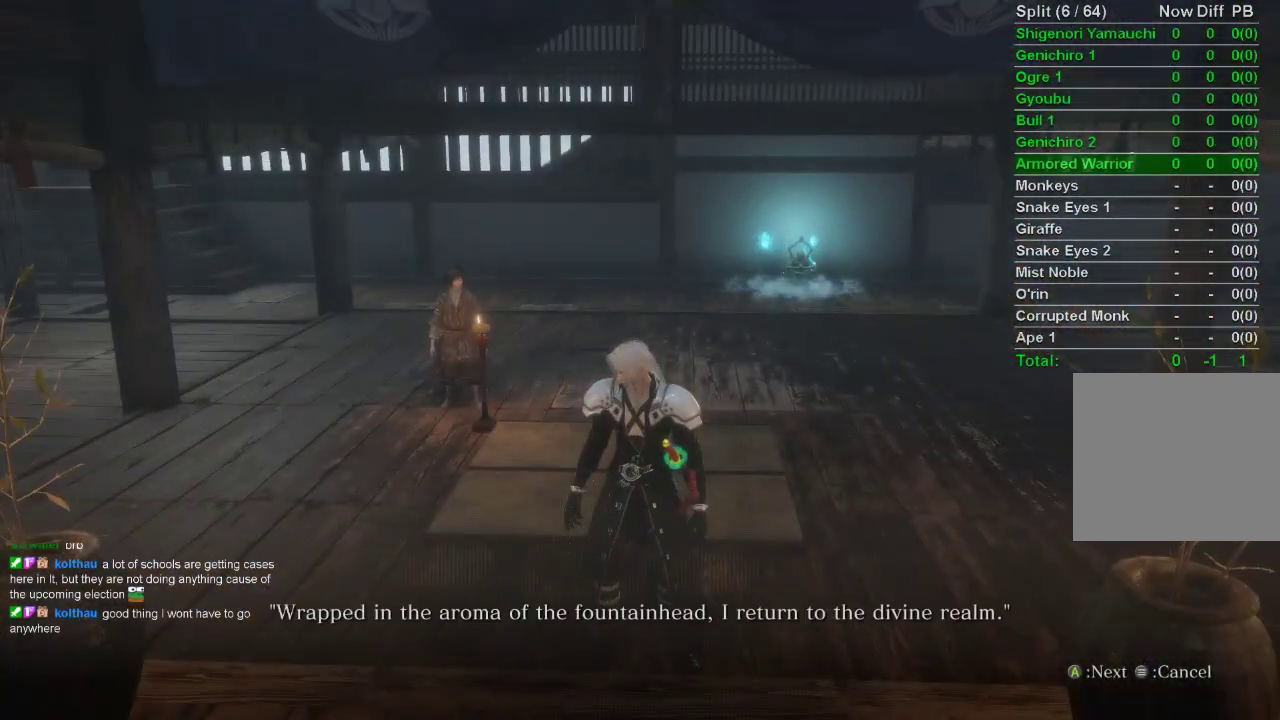
{"buttons": ["CROSS"], "left_stick": "center", "right_stick": "center", "events": [[50, "CROSS", "down"], [133, "CROSS", "up"], [183, "CROSS", "down"], [300, "CROSS", "up"], [367, "CROSS", "down"], [433, "CROSS", "up"], [500, "CROSS", "down"]]}
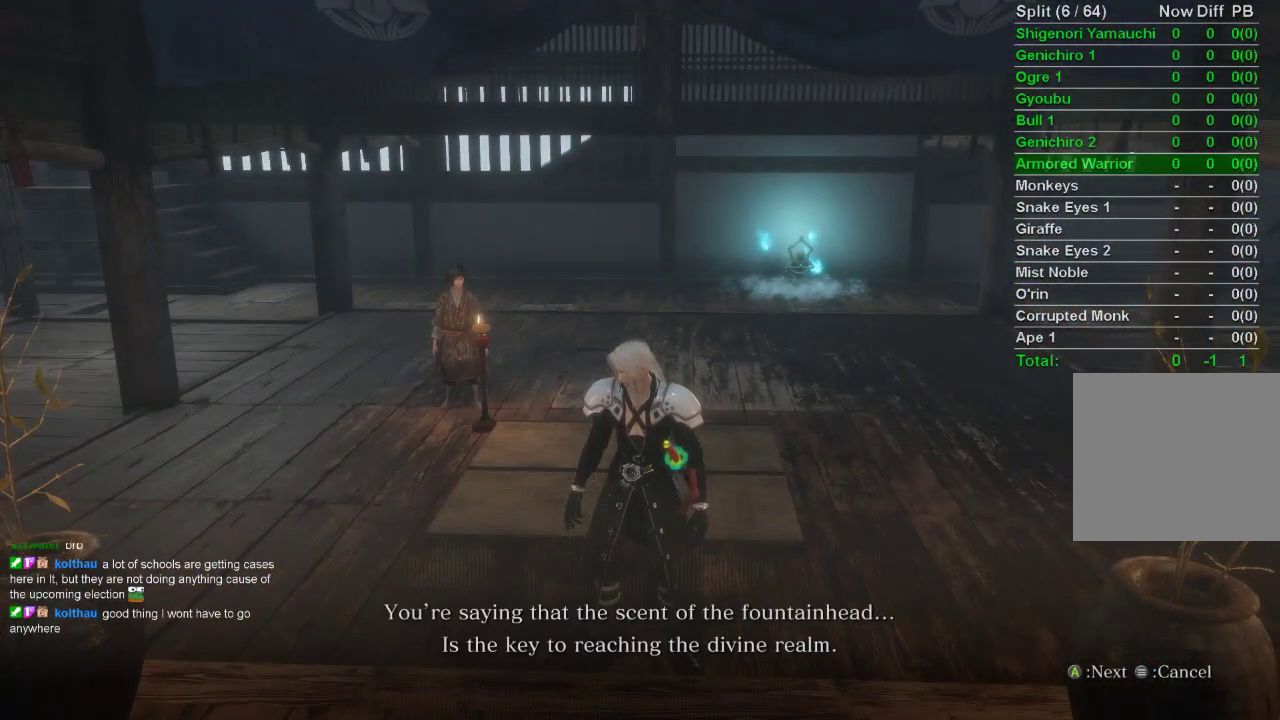
{"buttons": ["CROSS"], "left_stick": "center", "right_stick": "center", "events": [[83, "CROSS", "up"], [167, "CROSS", "down"], [250, "CROSS", "up"], [317, "CROSS", "down"], [400, "CROSS", "up"], [483, "CROSS", "down"]]}
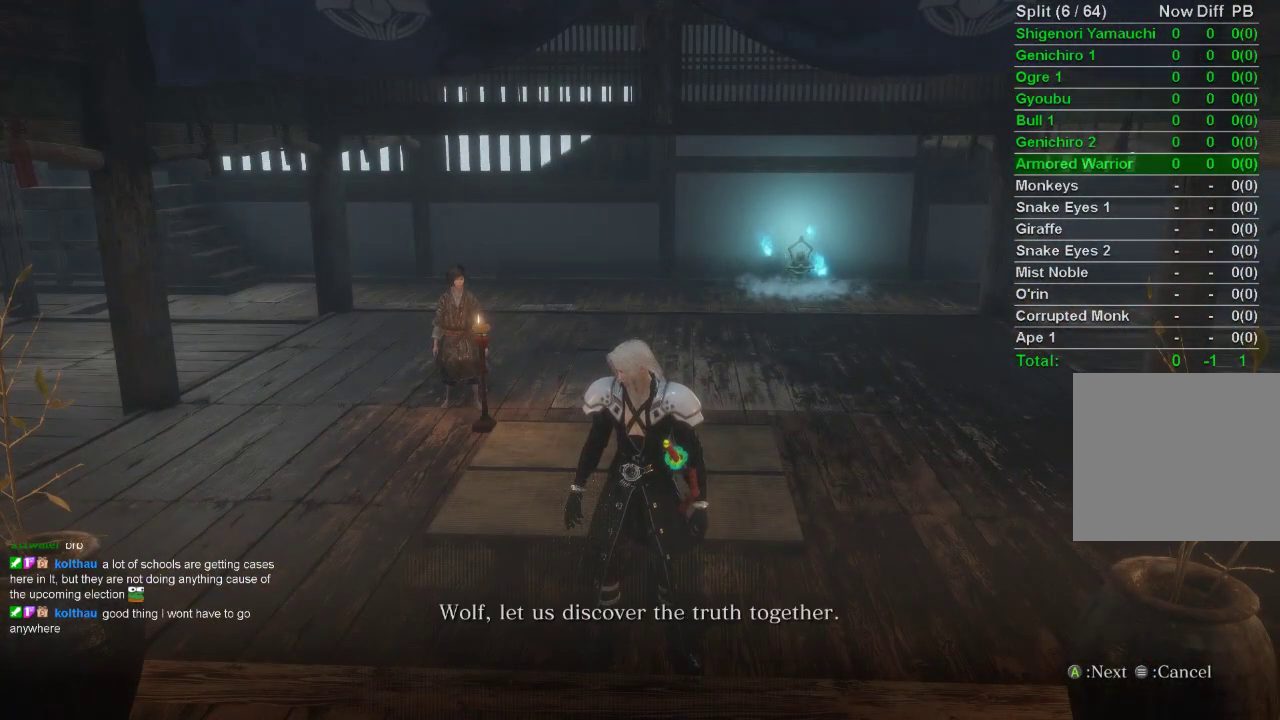
{"buttons": [], "left_stick": "center", "right_stick": "center", "events": [[50, "CROSS", "up"], [133, "CROSS", "down"], [217, "CROSS", "up"], [283, "CROSS", "down"], [367, "CROSS", "up"]]}
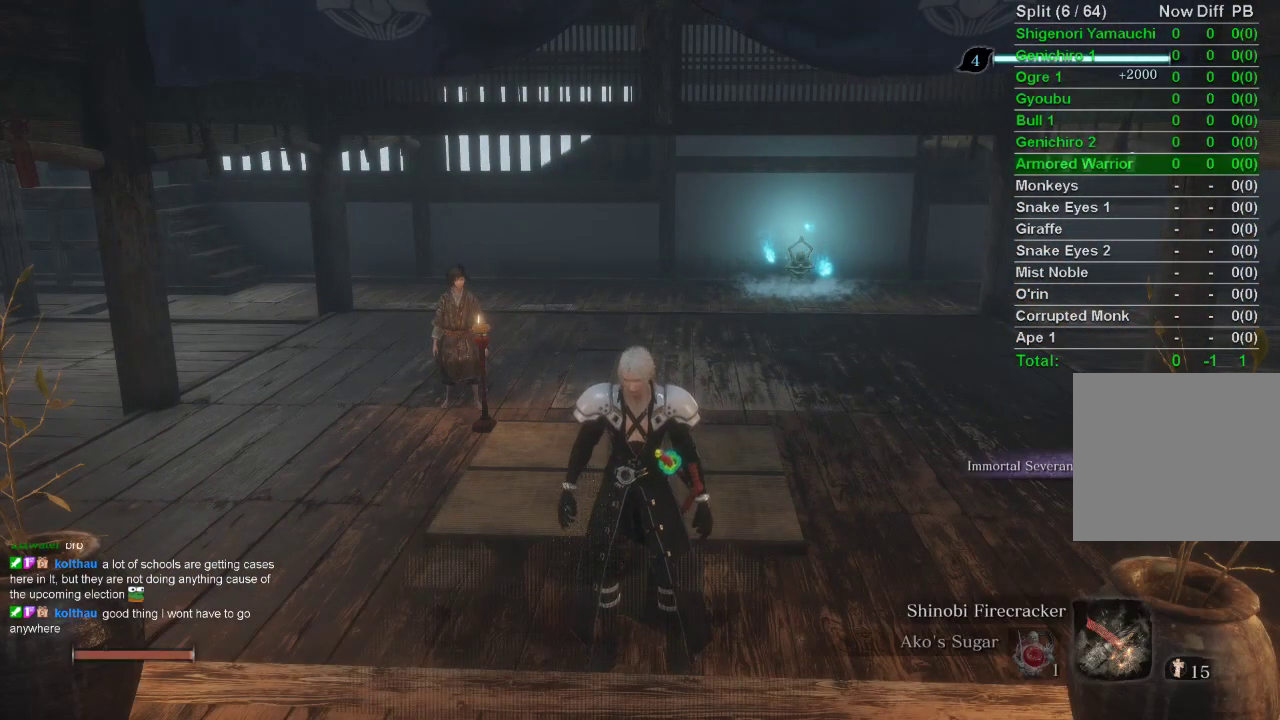
{"buttons": [], "left_stick": "up", "right_stick": "center", "events": [[233, "left_stick", "up"]]}
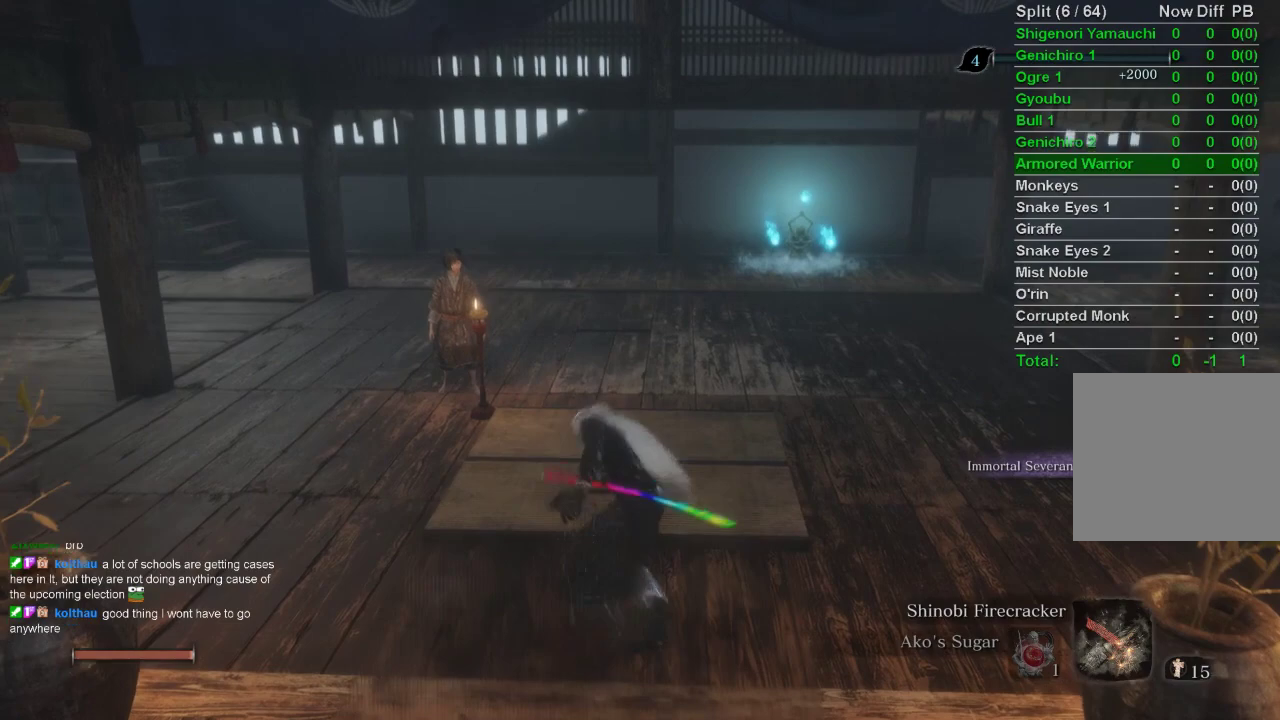
{"buttons": [], "left_stick": "up", "right_stick": "center", "events": [[400, "SQUARE", "down"], [467, "SQUARE", "up"]]}
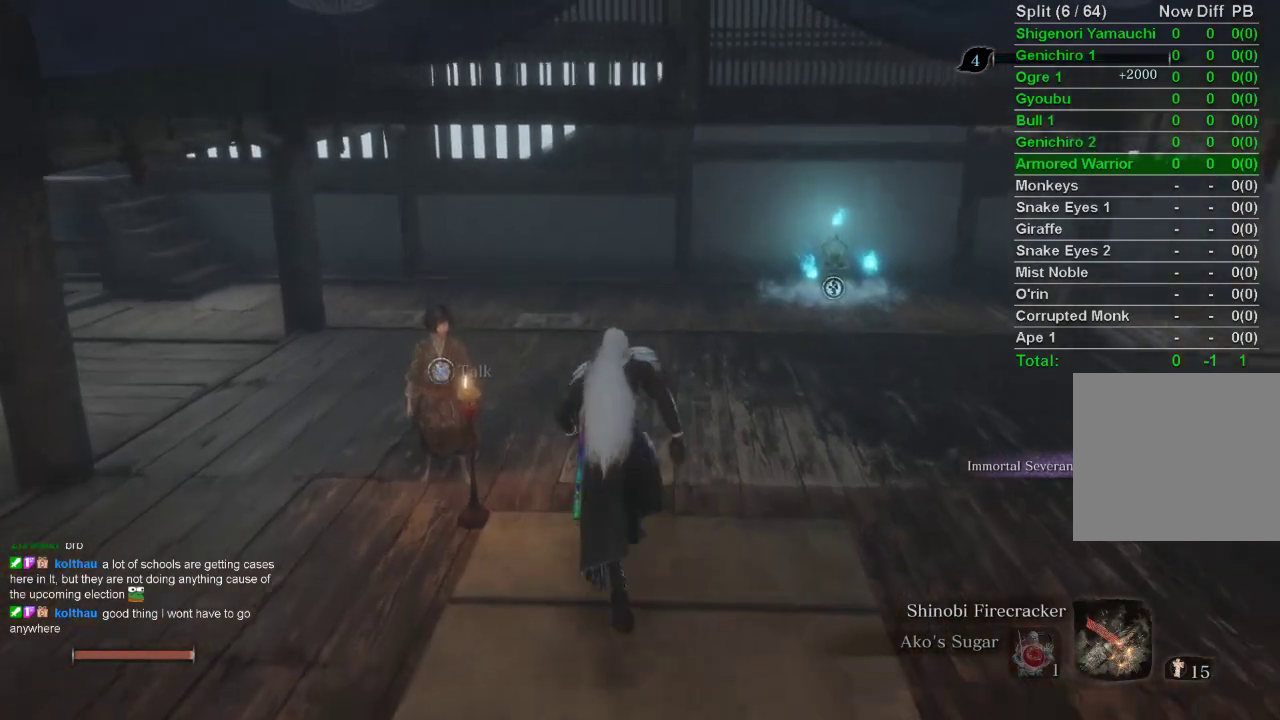
{"buttons": [], "left_stick": "center", "right_stick": "right", "events": [[67, "SQUARE", "down"], [83, "left_stick", "center"], [150, "SQUARE", "up"], [217, "SQUARE", "down"], [317, "SQUARE", "up"], [483, "right_stick", "right"]]}
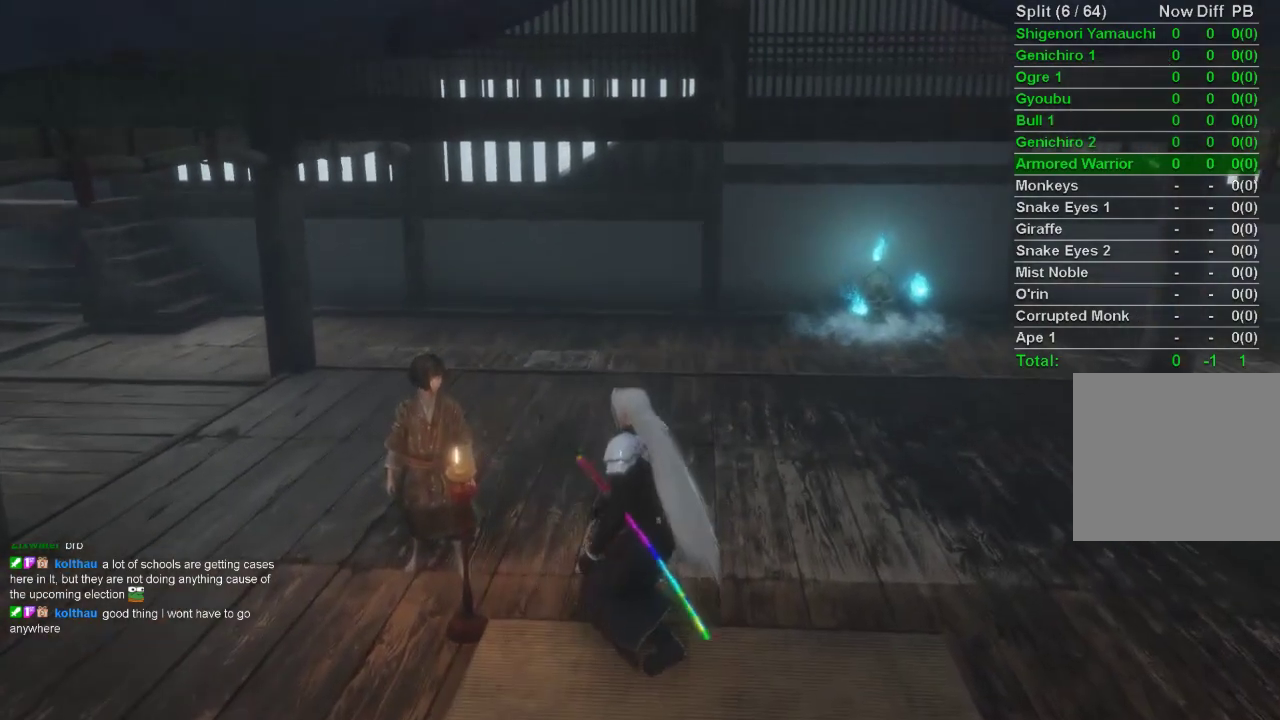
{"buttons": [], "left_stick": "center", "right_stick": "center", "events": [[83, "right_stick", "center"]]}
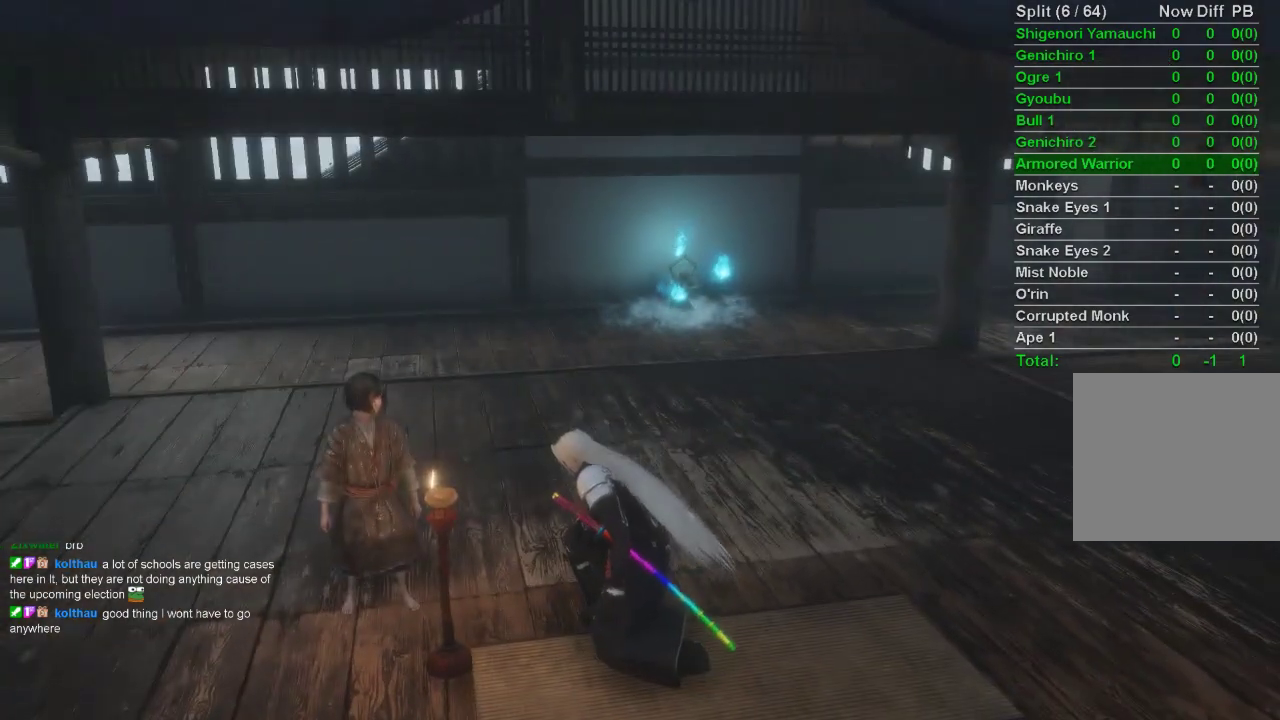
{"buttons": [], "left_stick": "center", "right_stick": "center", "events": []}
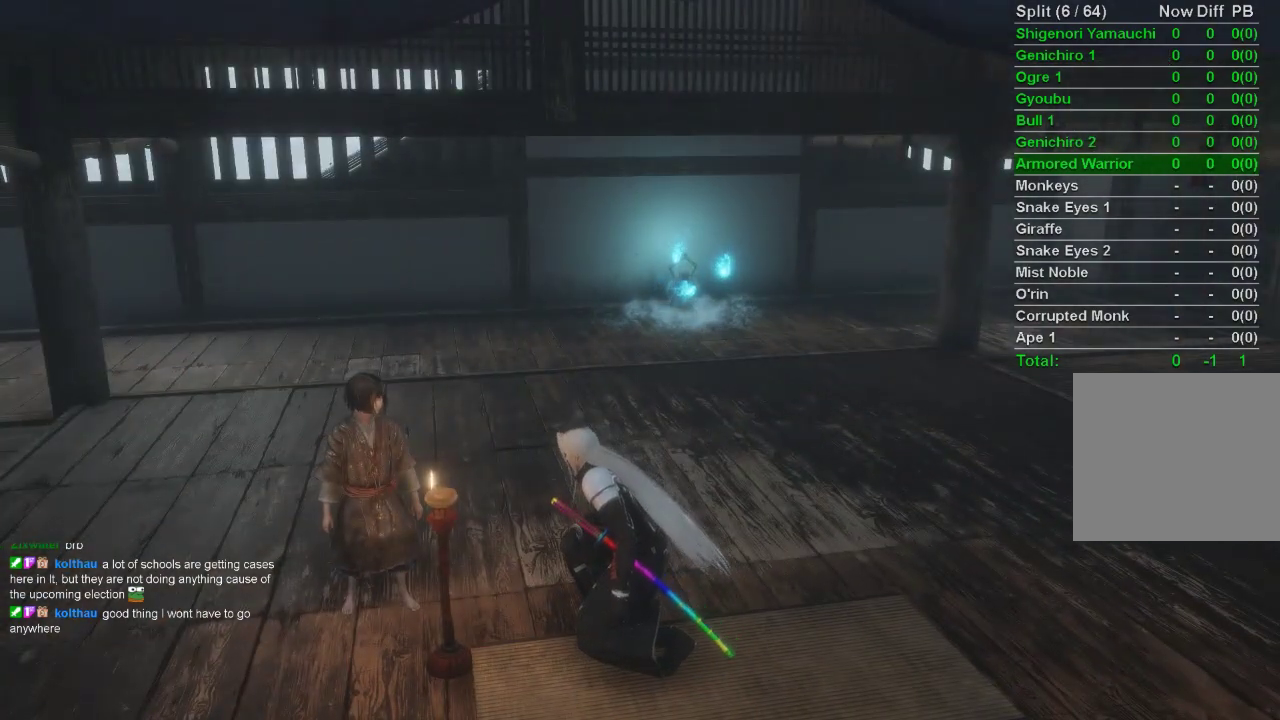
{"buttons": [], "left_stick": "center", "right_stick": "center", "events": []}
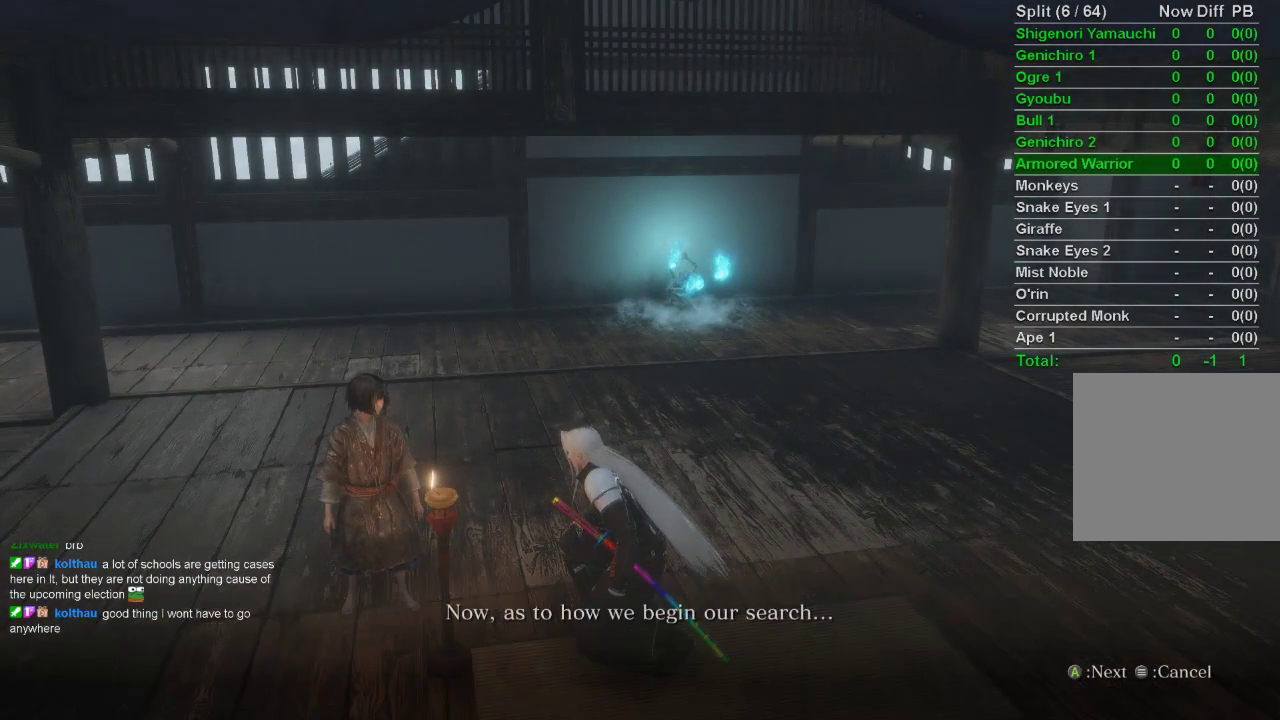
{"buttons": ["CROSS"], "left_stick": "center", "right_stick": "center", "events": [[150, "CROSS", "down"], [217, "CROSS", "up"], [300, "CROSS", "down"], [383, "CROSS", "up"], [450, "CROSS", "down"]]}
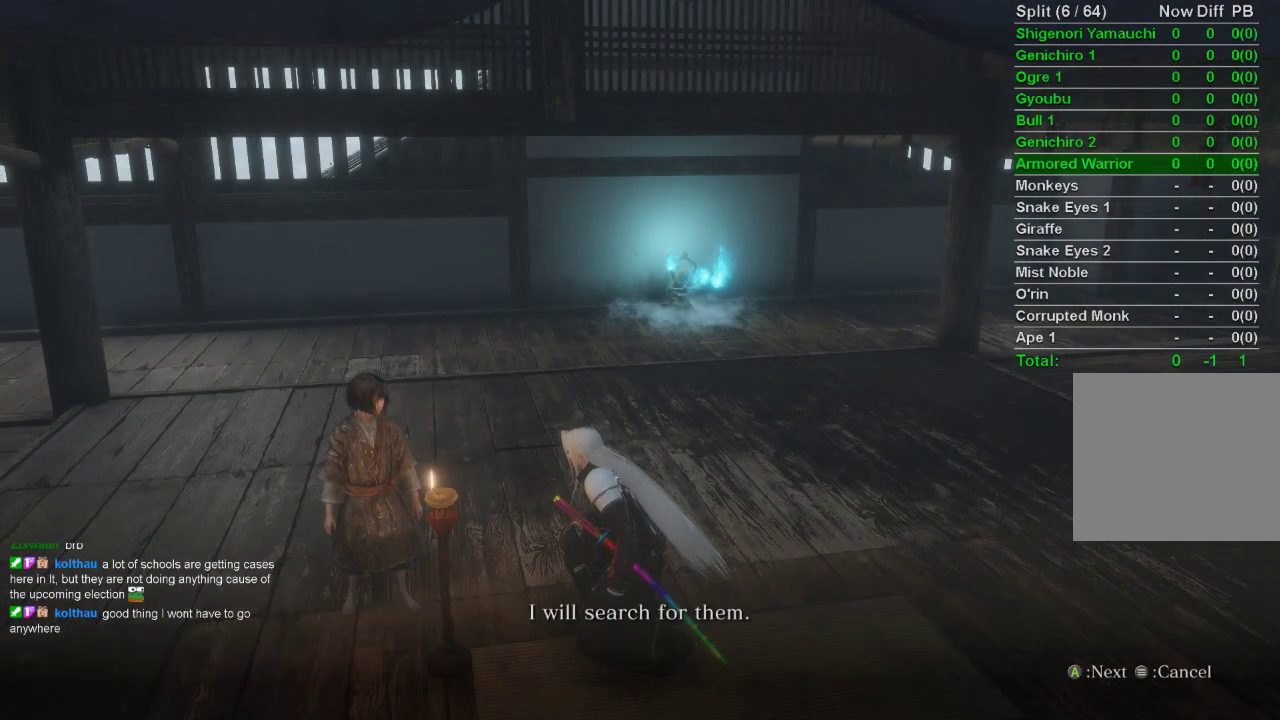
{"buttons": [], "left_stick": "center", "right_stick": "center", "events": [[50, "CROSS", "up"], [100, "CROSS", "down"], [200, "CROSS", "up"], [250, "CROSS", "down"], [350, "CROSS", "up"], [417, "CROSS", "down"], [500, "CROSS", "up"]]}
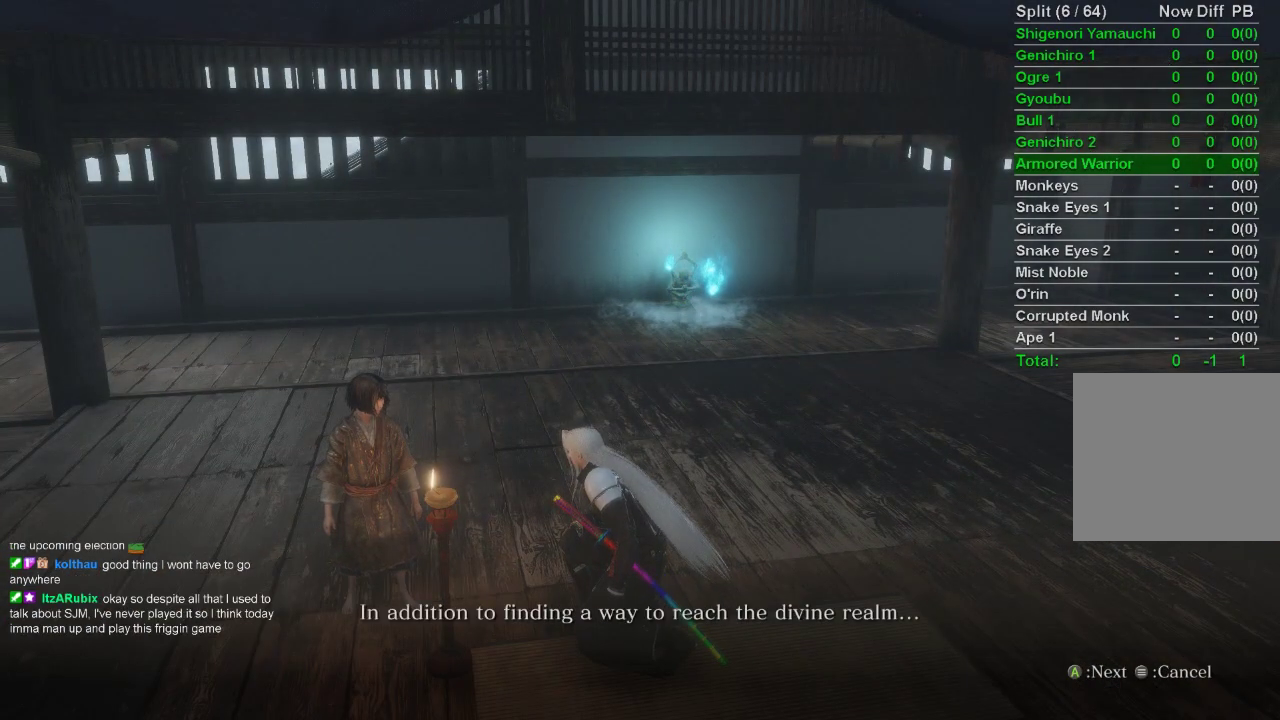
{"buttons": [], "left_stick": "center", "right_stick": "center", "events": [[183, "CROSS", "down"], [283, "CROSS", "up"], [350, "CROSS", "down"], [433, "CROSS", "up"]]}
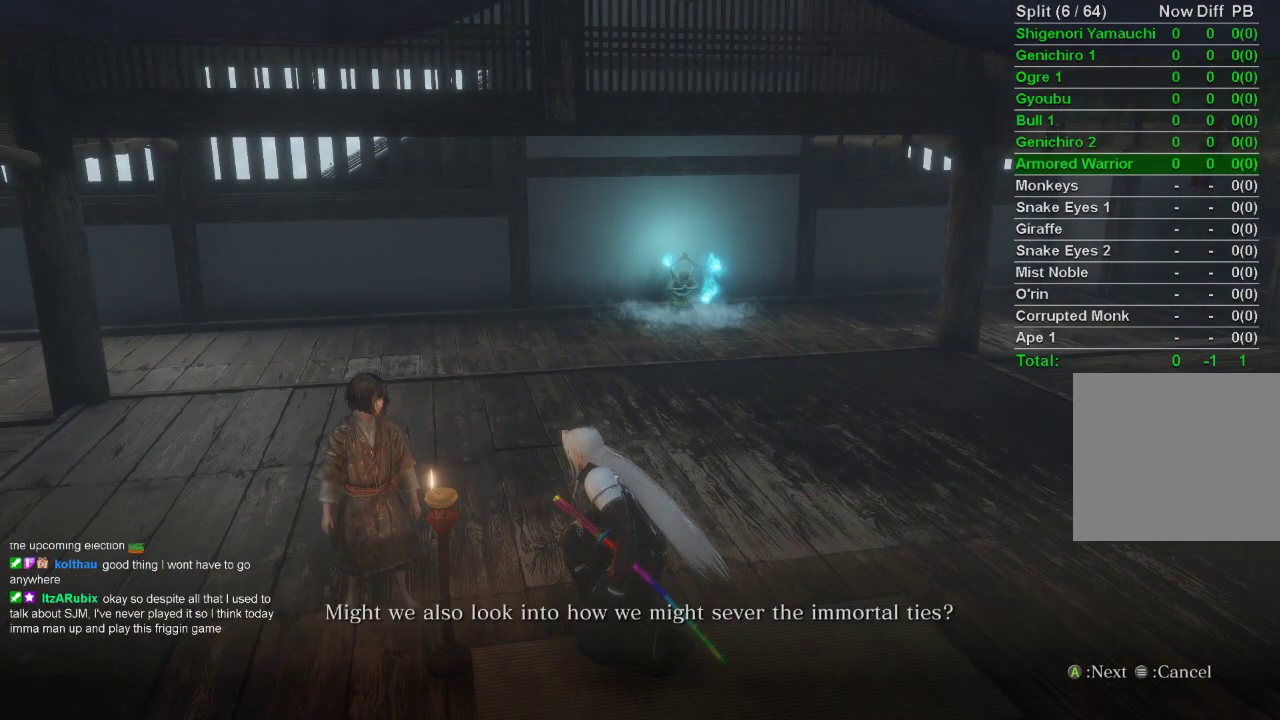
{"buttons": ["CROSS"], "left_stick": "up", "right_stick": "center", "events": [[17, "left_stick", "up"], [167, "CROSS", "down"], [250, "CROSS", "up"], [350, "CROSS", "down"], [417, "CROSS", "up"], [483, "CROSS", "down"]]}
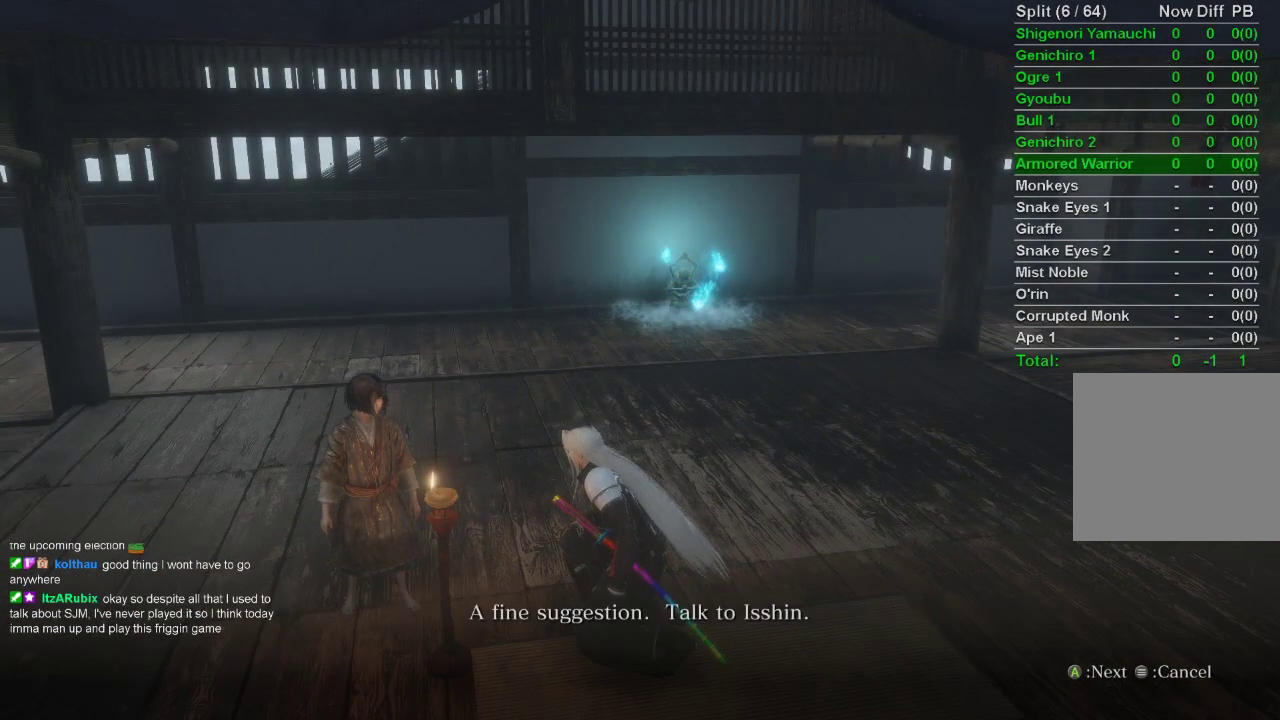
{"buttons": ["CROSS"], "left_stick": "up", "right_stick": "center", "events": [[67, "CROSS", "up"], [150, "CROSS", "down"], [233, "CROSS", "up"], [317, "CROSS", "down"], [383, "CROSS", "up"], [467, "CROSS", "down"]]}
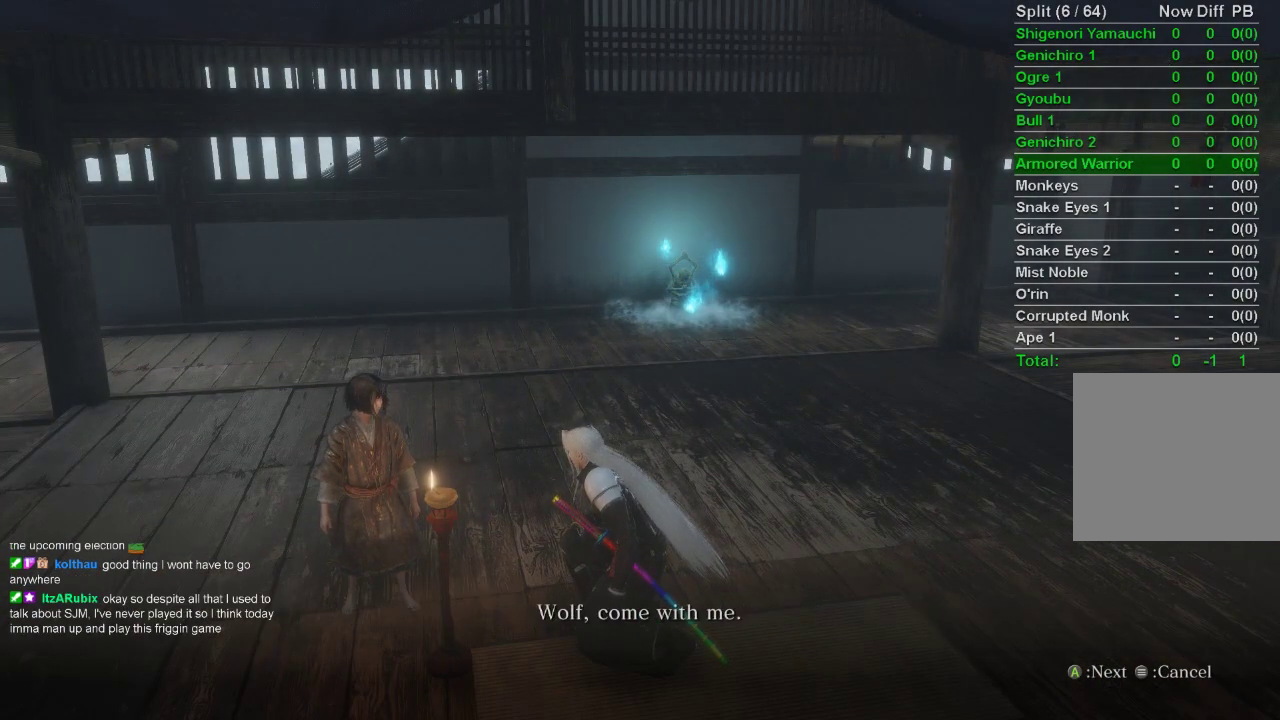
{"buttons": [], "left_stick": "up", "right_stick": "center", "events": [[50, "CROSS", "up"], [133, "CROSS", "down"], [200, "CROSS", "up"], [300, "CROSS", "down"], [367, "CROSS", "up"]]}
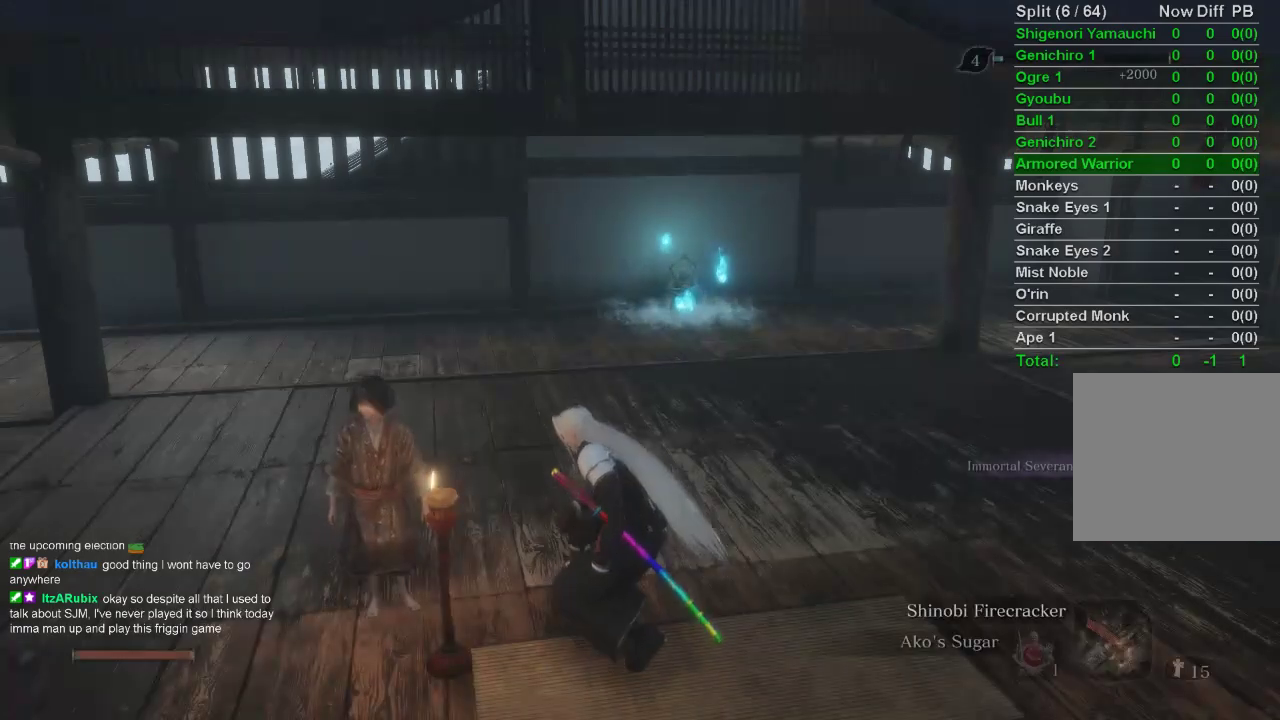
{"buttons": [], "left_stick": "up", "right_stick": "center", "events": []}
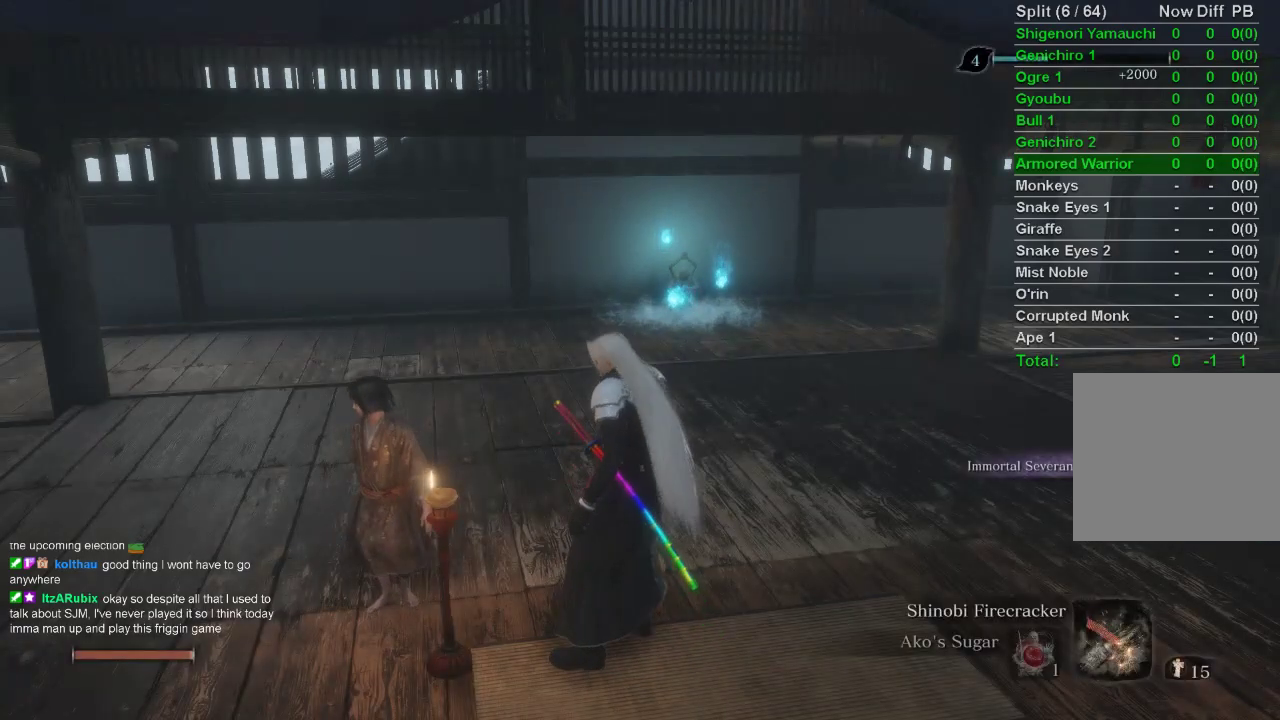
{"buttons": [], "left_stick": "up", "right_stick": "center", "events": []}
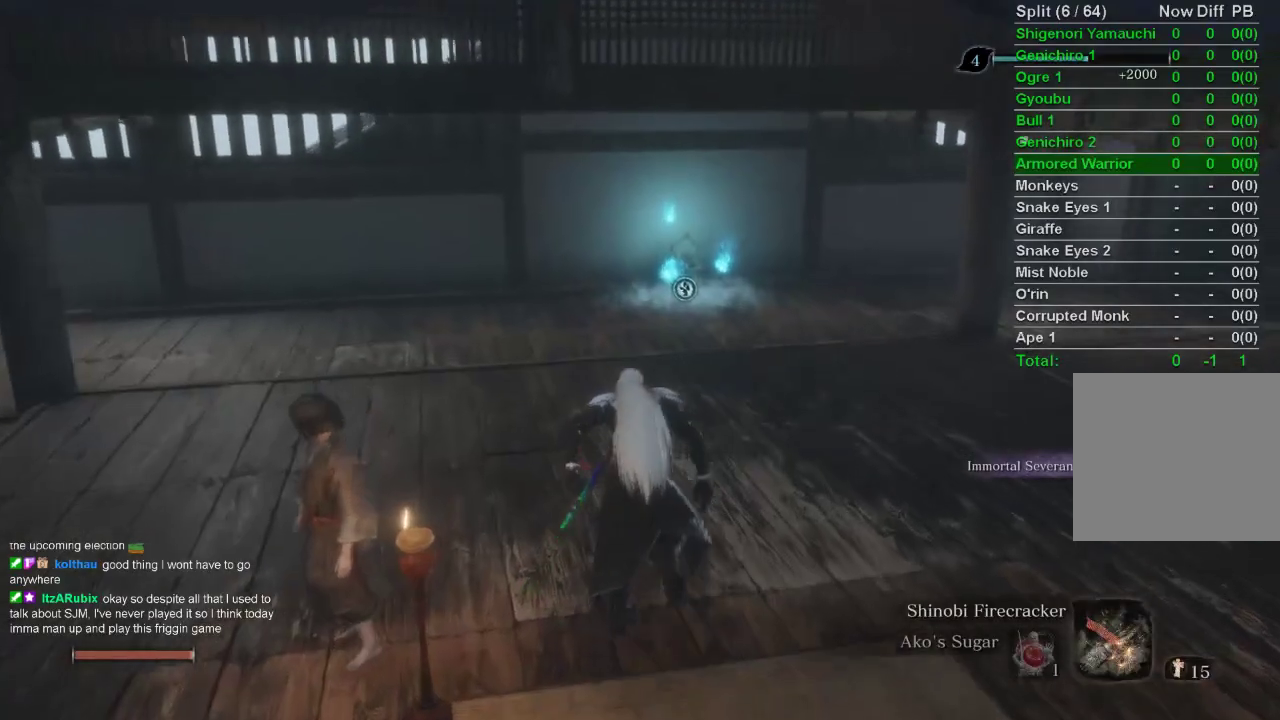
{"buttons": [], "left_stick": "up", "right_stick": "center", "events": []}
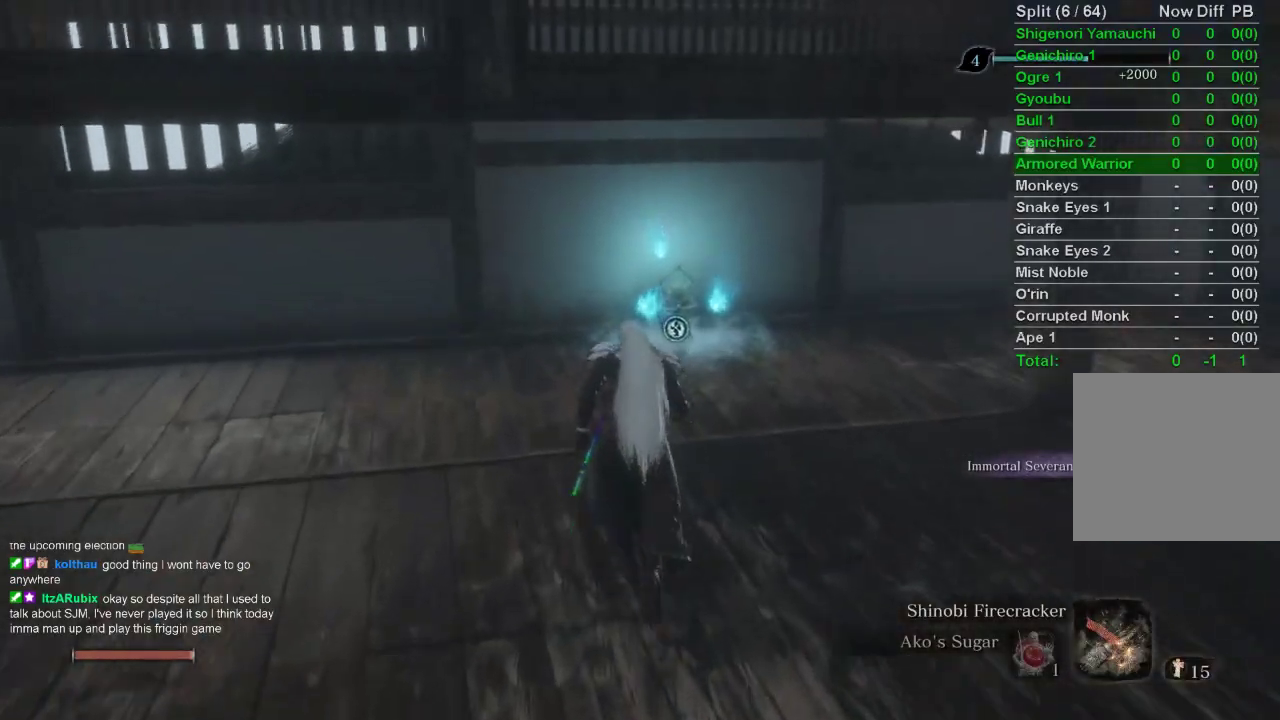
{"buttons": [], "left_stick": "up", "right_stick": "center", "events": [[83, "SQUARE", "down"], [167, "SQUARE", "up"], [250, "SQUARE", "down"], [317, "SQUARE", "up"], [417, "SQUARE", "down"], [467, "SQUARE", "up"]]}
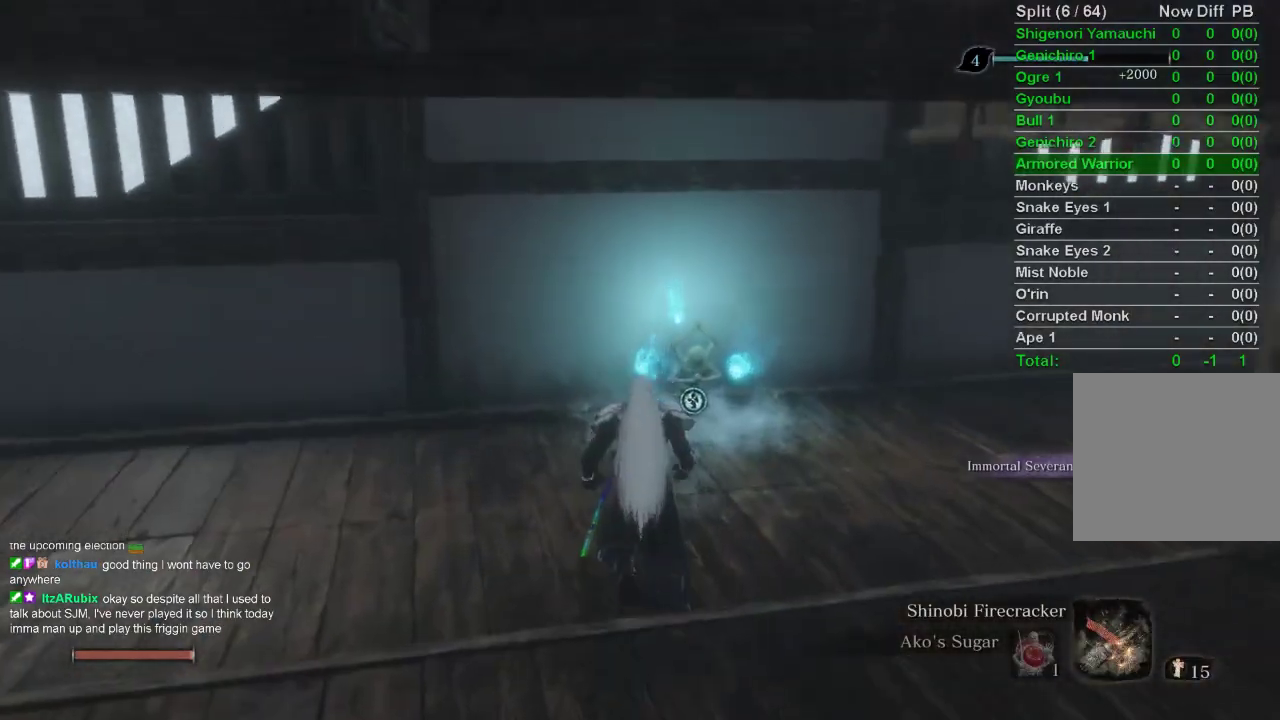
{"buttons": [], "left_stick": "up", "right_stick": "center", "events": [[50, "SQUARE", "down"], [150, "SQUARE", "up"], [217, "SQUARE", "down"], [300, "SQUARE", "up"], [400, "SQUARE", "down"], [467, "SQUARE", "up"]]}
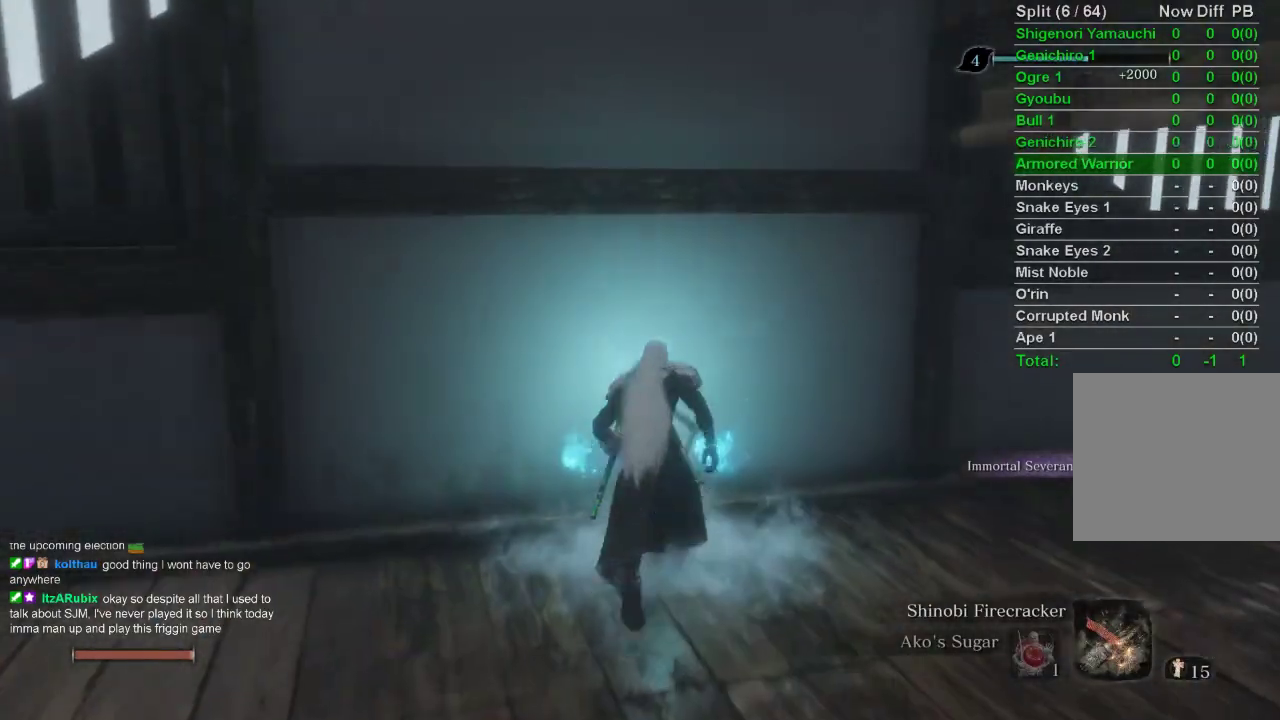
{"buttons": [], "left_stick": "center", "right_stick": "left", "events": [[33, "SQUARE", "down"], [33, "left_stick", "center"], [133, "SQUARE", "up"], [417, "right_stick", "left"]]}
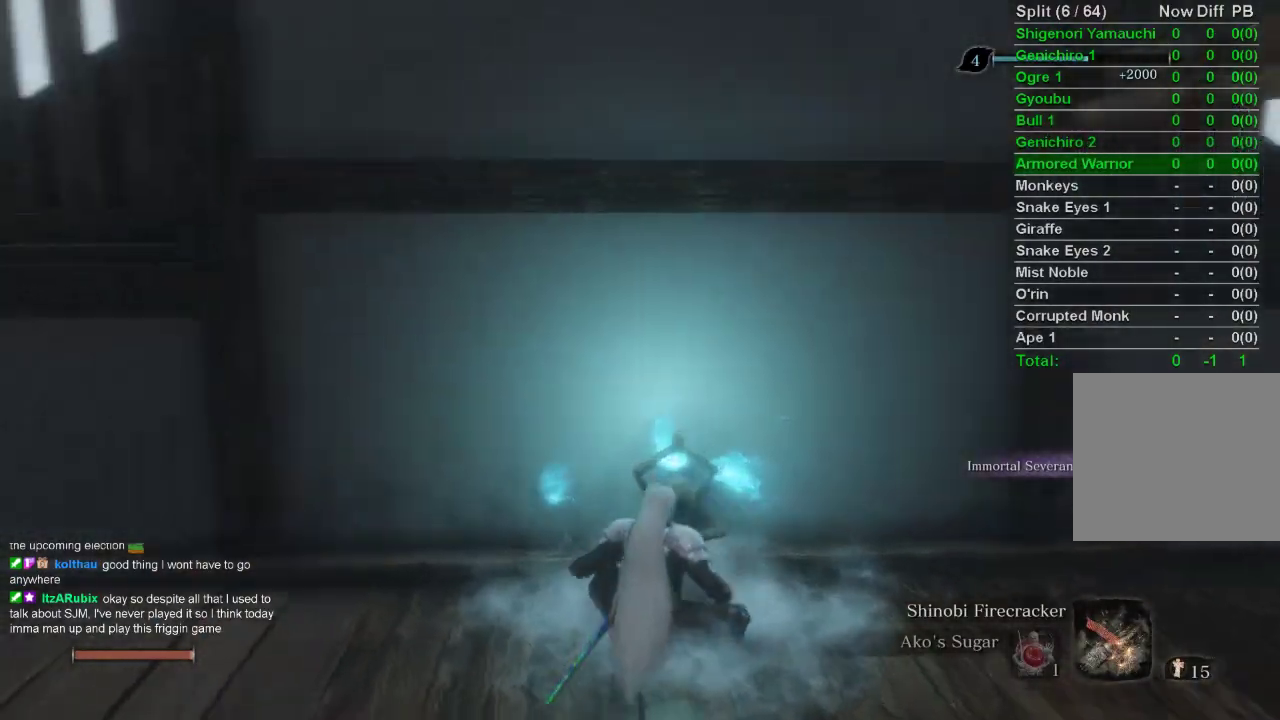
{"buttons": [], "left_stick": "center", "right_stick": "left", "events": []}
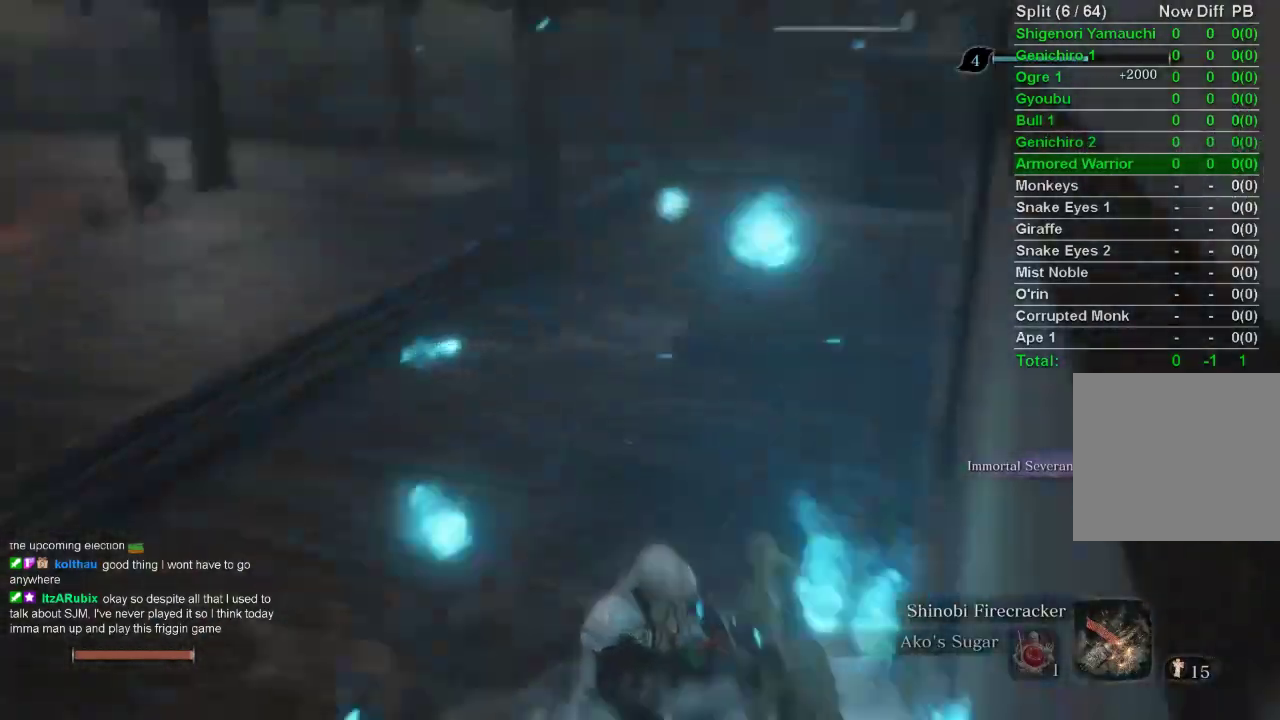
{"buttons": [], "left_stick": "center", "right_stick": "down-left", "events": [[83, "right_stick", "center"], [483, "right_stick", "down-left"]]}
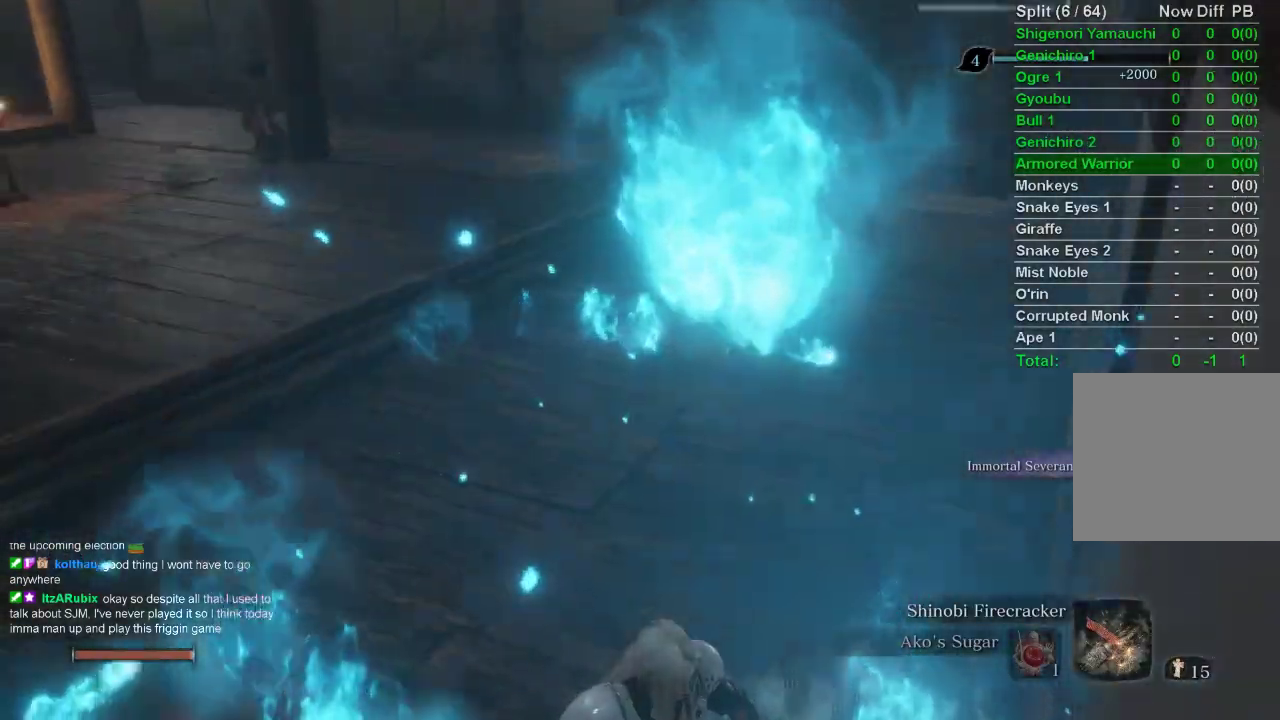
{"buttons": [], "left_stick": "center", "right_stick": "center", "events": [[67, "right_stick", "center"]]}
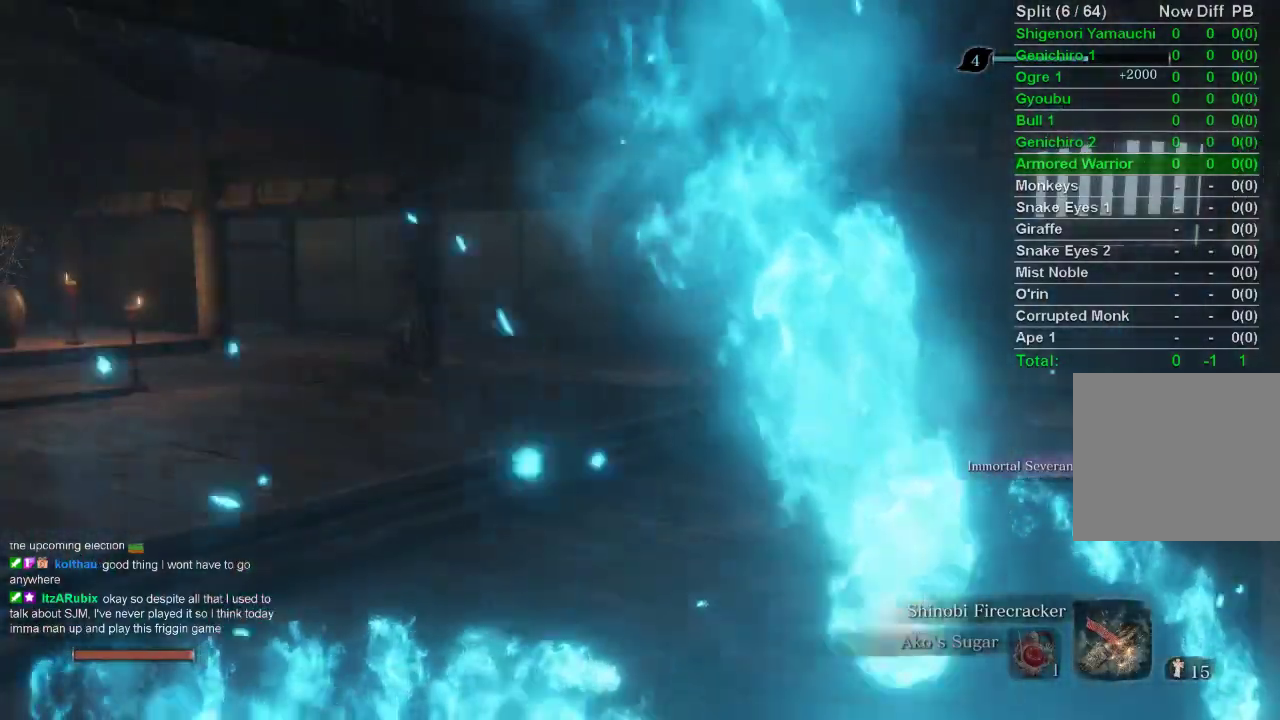
{"buttons": [], "left_stick": "center", "right_stick": "center", "events": []}
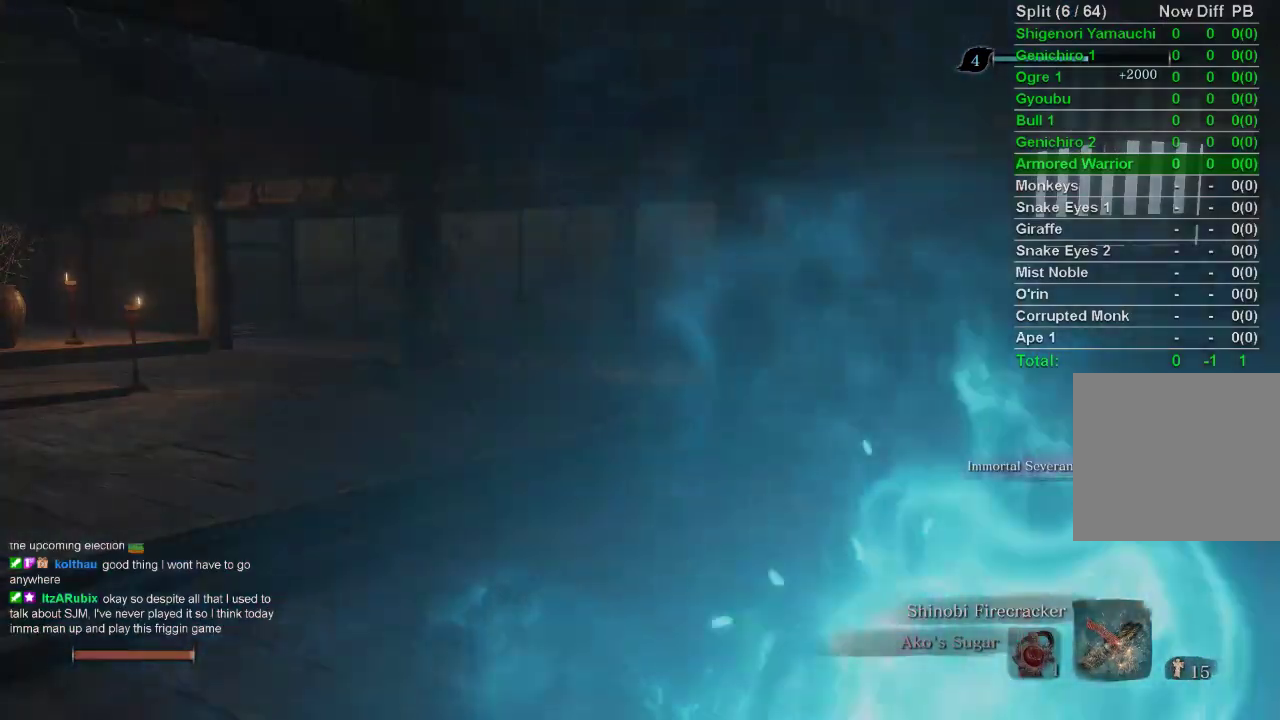
{"buttons": [], "left_stick": "center", "right_stick": "center", "events": []}